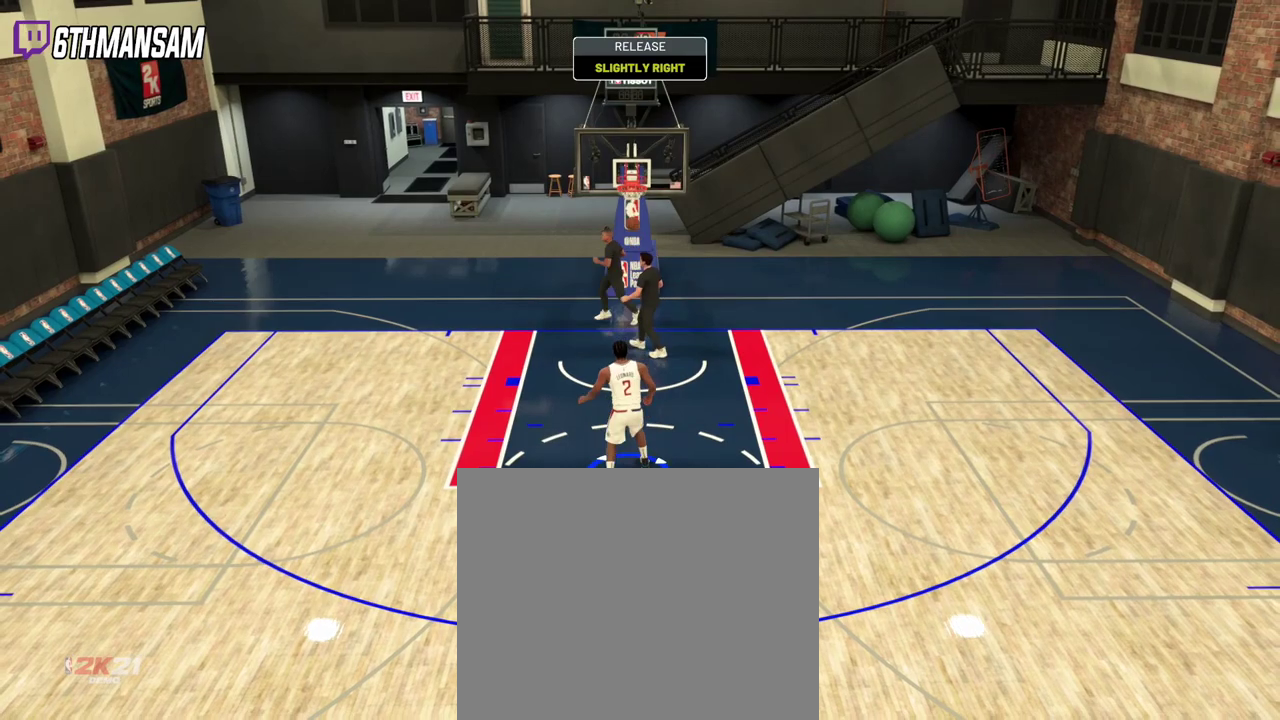
Gameplay with a controller (PlayStation layout); each line is a JSON object with the inputs held at the frame after it (dt_ms = milliseconds from this image to that frame). "events" lists button and stick changes between this image and that frame as [ms after this image, input, new state], when the widget could be followed in between.
{"dt_ms": 401, "buttons": [], "left_stick": "center", "right_stick": "center", "events": []}
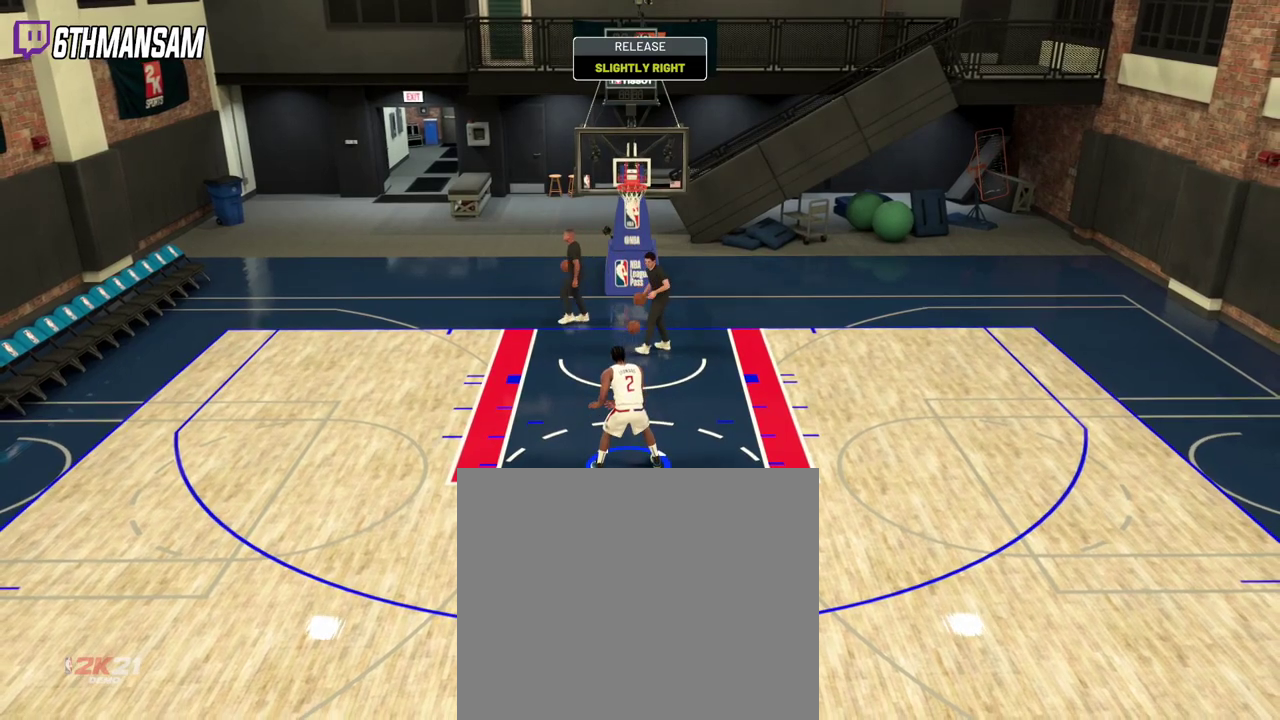
{"dt_ms": 600, "buttons": [], "left_stick": "center", "right_stick": "center", "events": []}
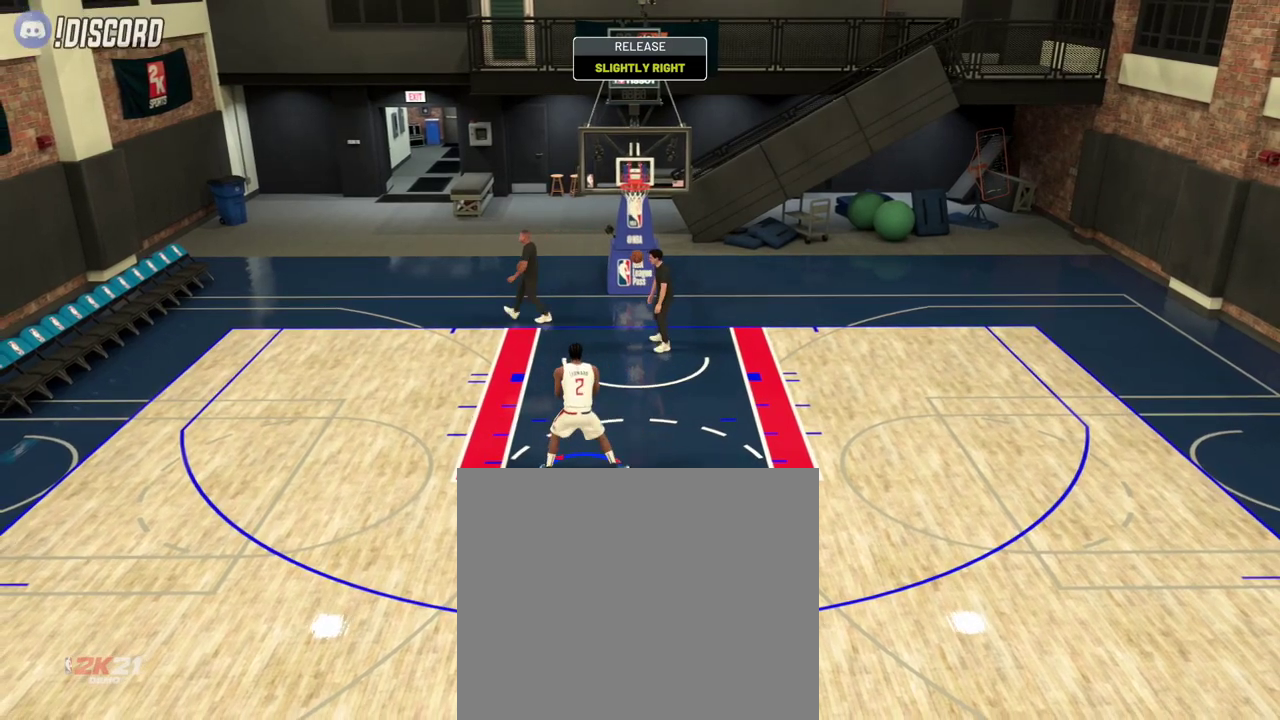
{"dt_ms": 301, "buttons": [], "left_stick": "center", "right_stick": "center", "events": []}
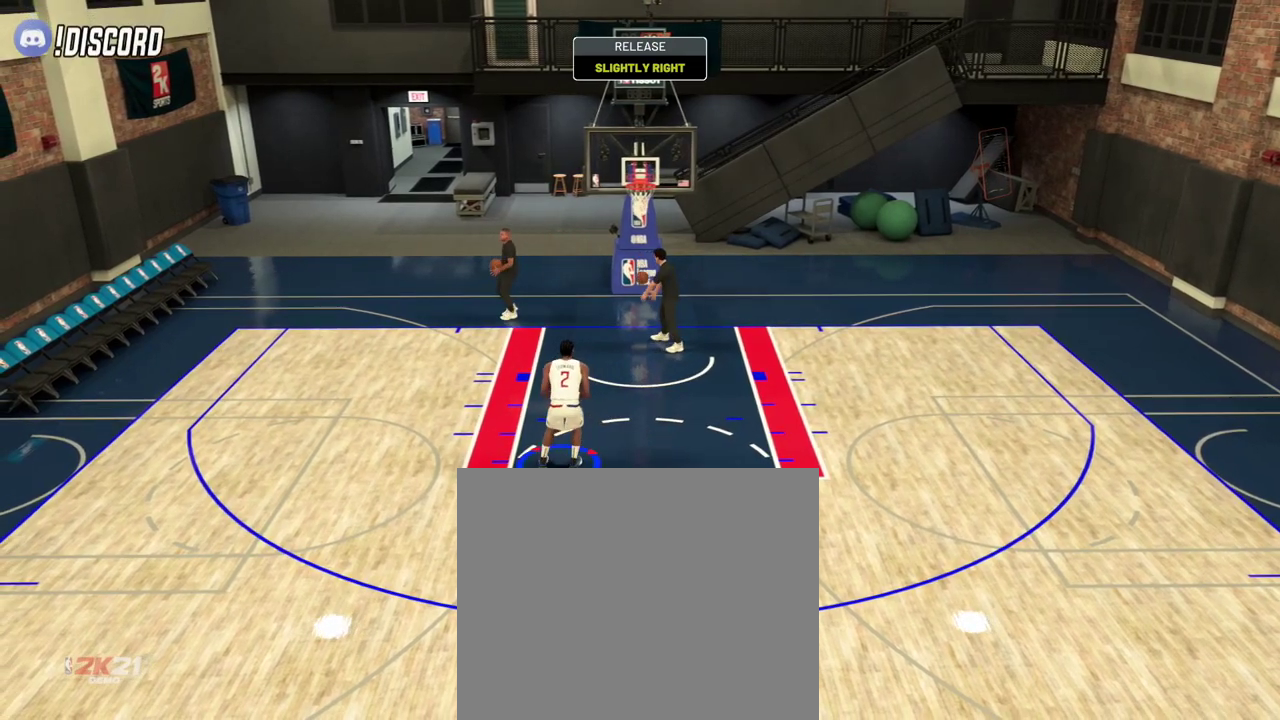
{"dt_ms": 800, "buttons": ["R2"], "left_stick": "up-right", "right_stick": "center", "events": [[316, "left_stick", "up-right"], [550, "R2", "down"]]}
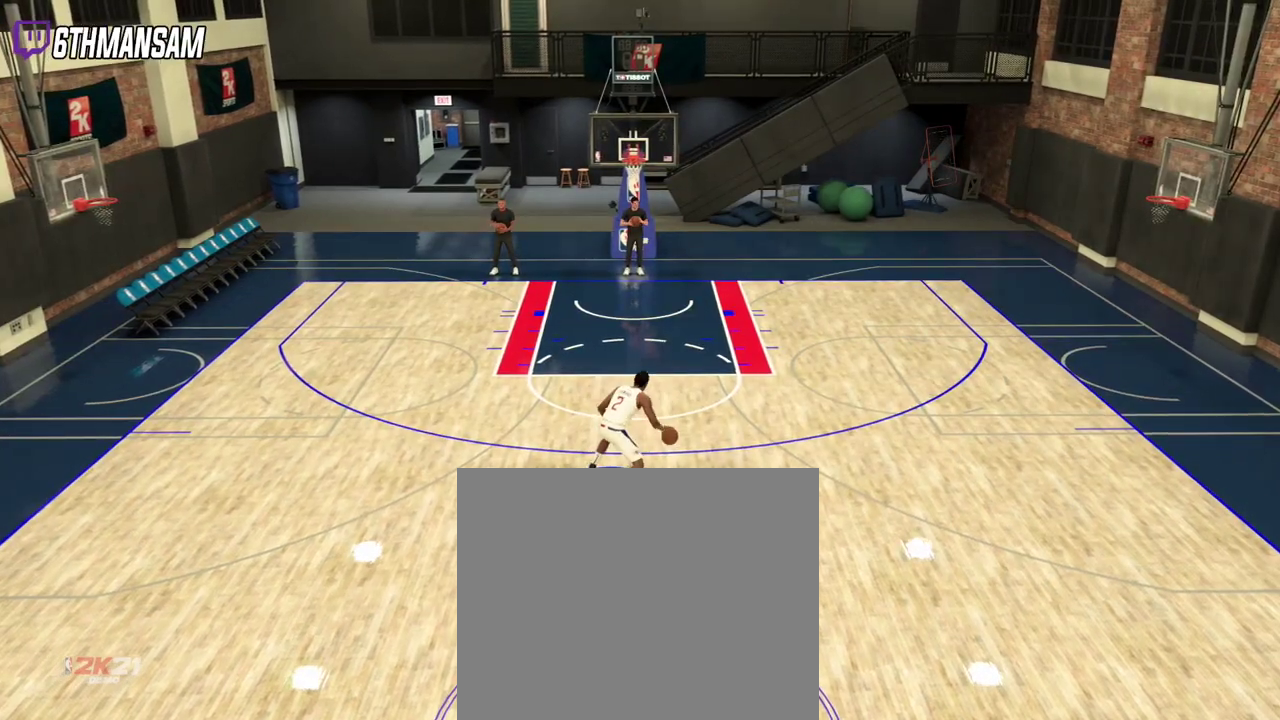
{"dt_ms": 401, "buttons": ["R2"], "left_stick": "up-right", "right_stick": "center", "events": []}
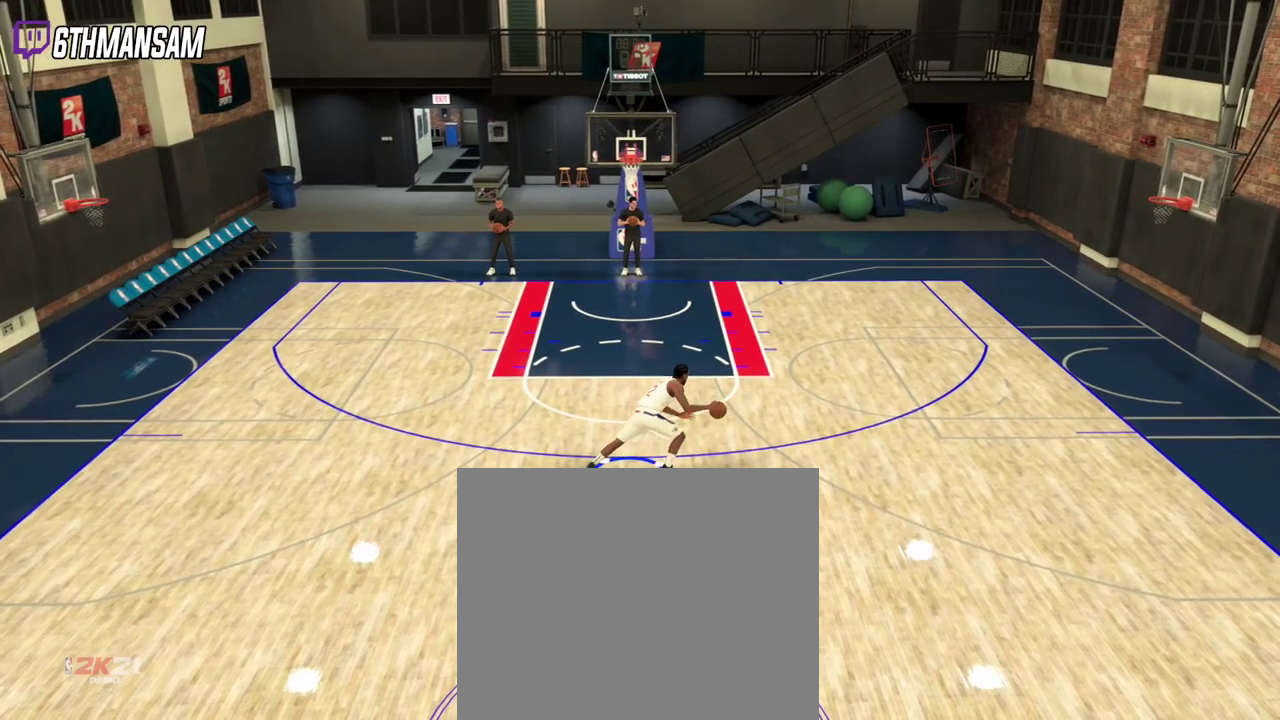
{"dt_ms": 300, "buttons": ["R2"], "left_stick": "up-right", "right_stick": "center", "events": []}
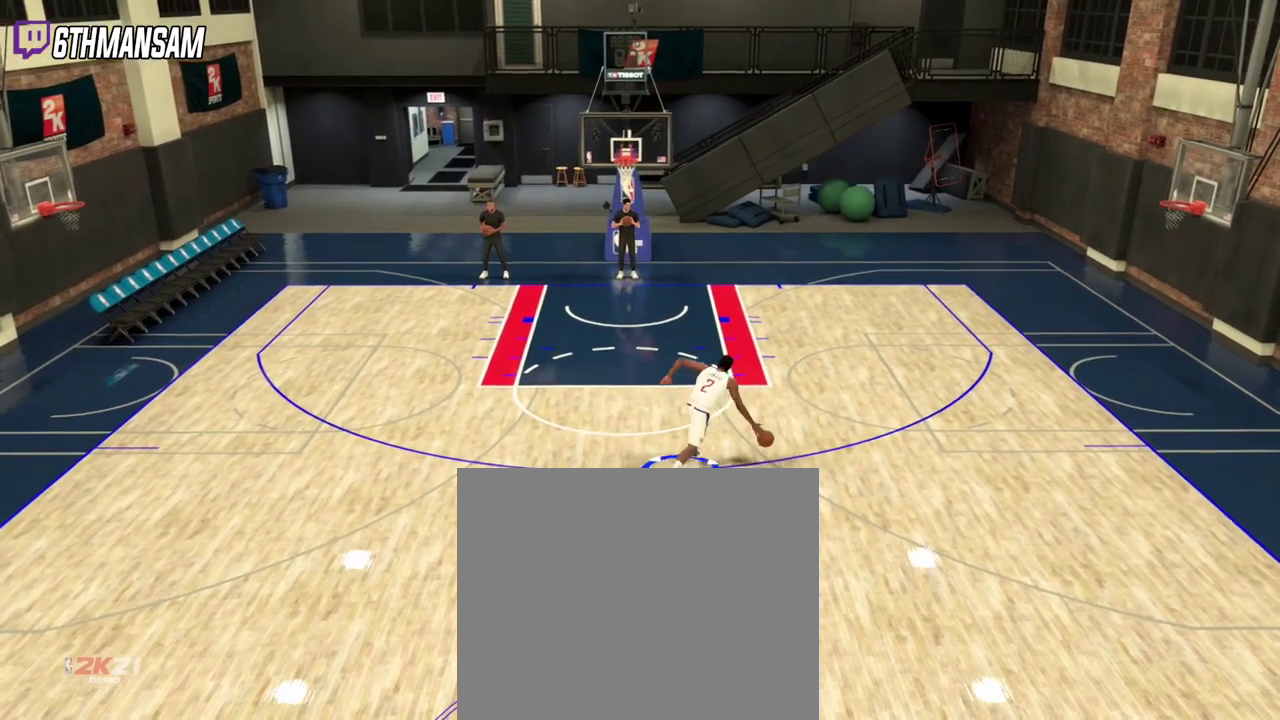
{"dt_ms": 701, "buttons": ["L2"], "left_stick": "up", "right_stick": "center", "events": [[234, "R2", "up"], [417, "L2", "down"], [534, "left_stick", "up"]]}
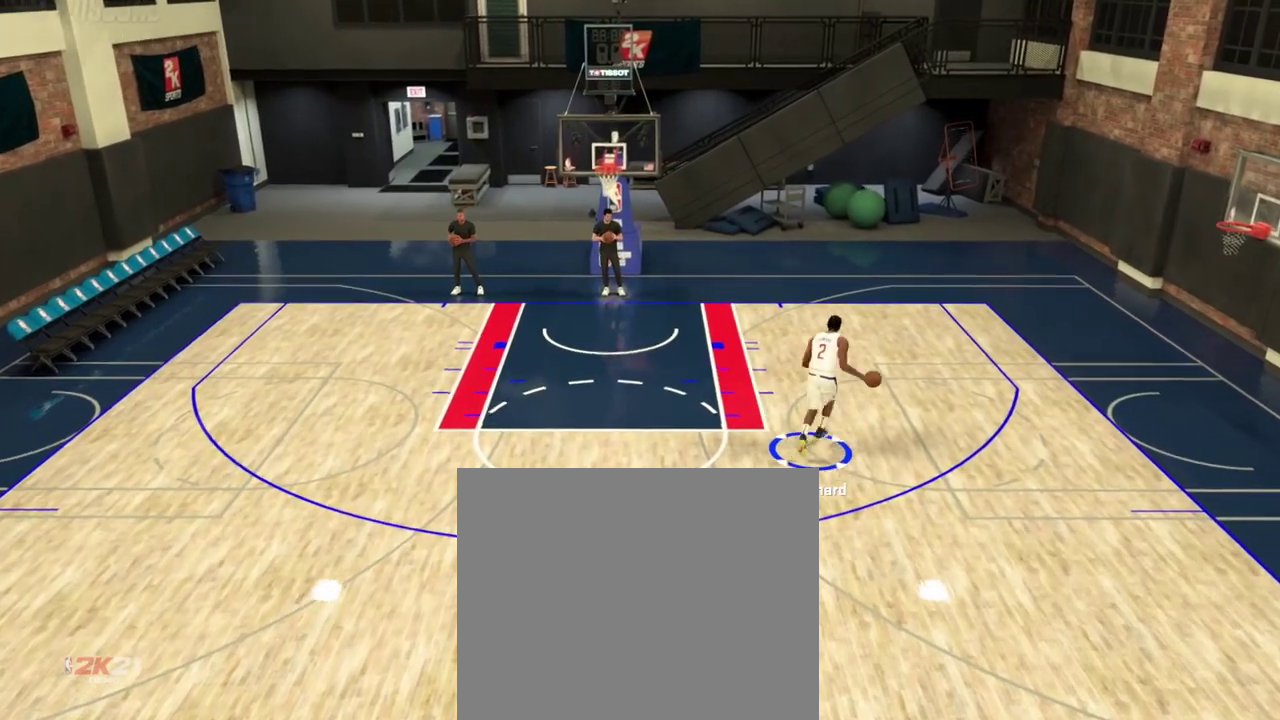
{"dt_ms": 700, "buttons": ["L2"], "left_stick": "left", "right_stick": "center", "events": [[83, "left_stick", "up-left"], [567, "left_stick", "left"]]}
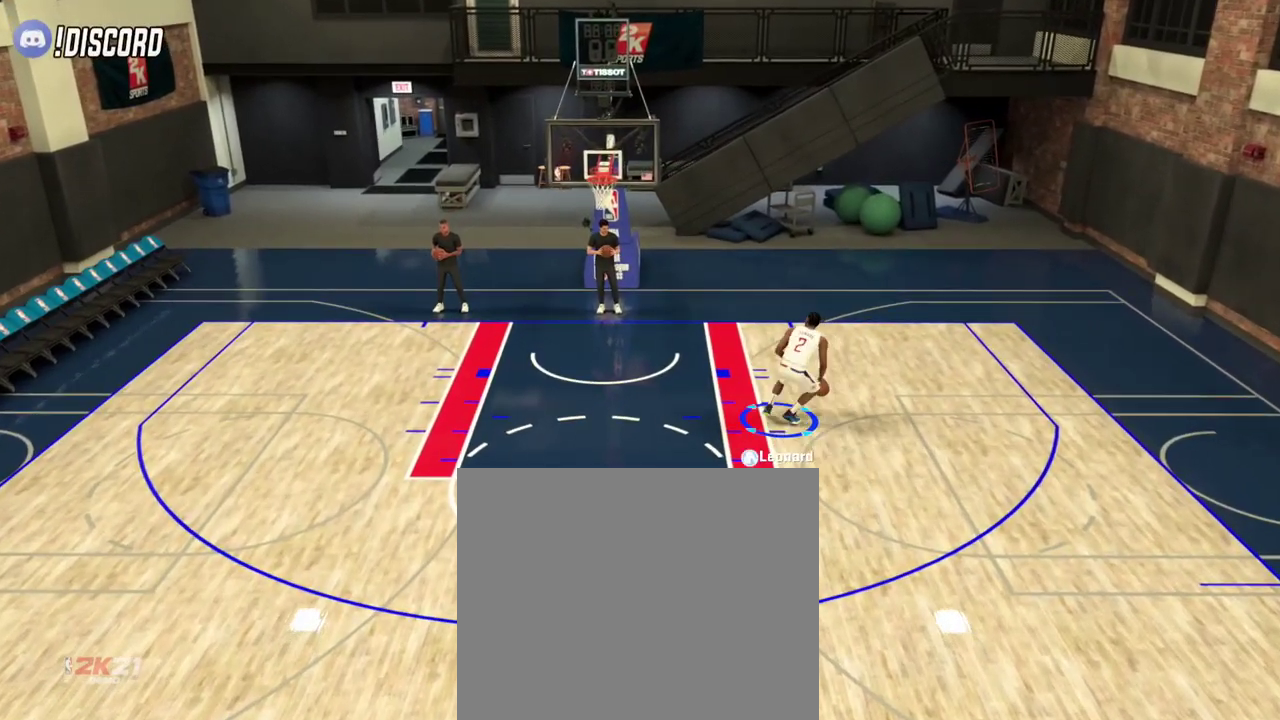
{"dt_ms": 301, "buttons": ["L2"], "left_stick": "down", "right_stick": "center", "events": [[34, "left_stick", "down-left"], [167, "left_stick", "down"]]}
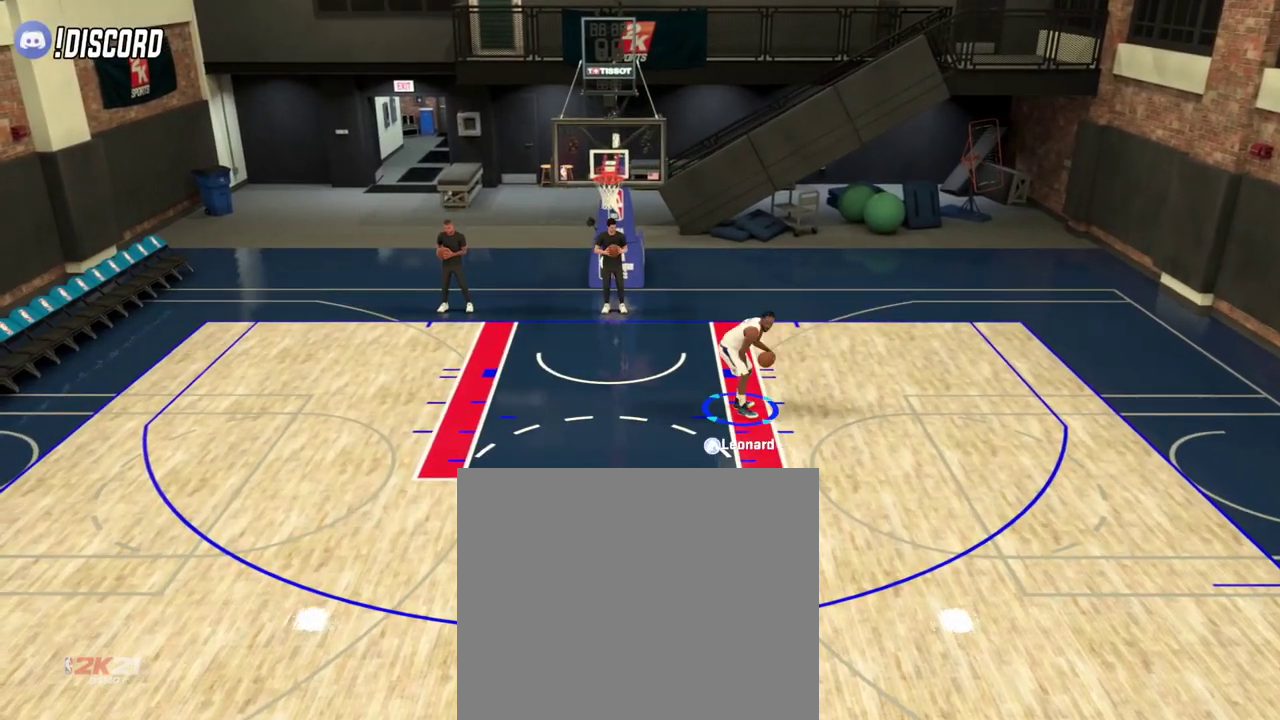
{"dt_ms": 600, "buttons": ["L2"], "left_stick": "right", "right_stick": "center", "events": [[33, "left_stick", "down-right"], [83, "left_stick", "right"]]}
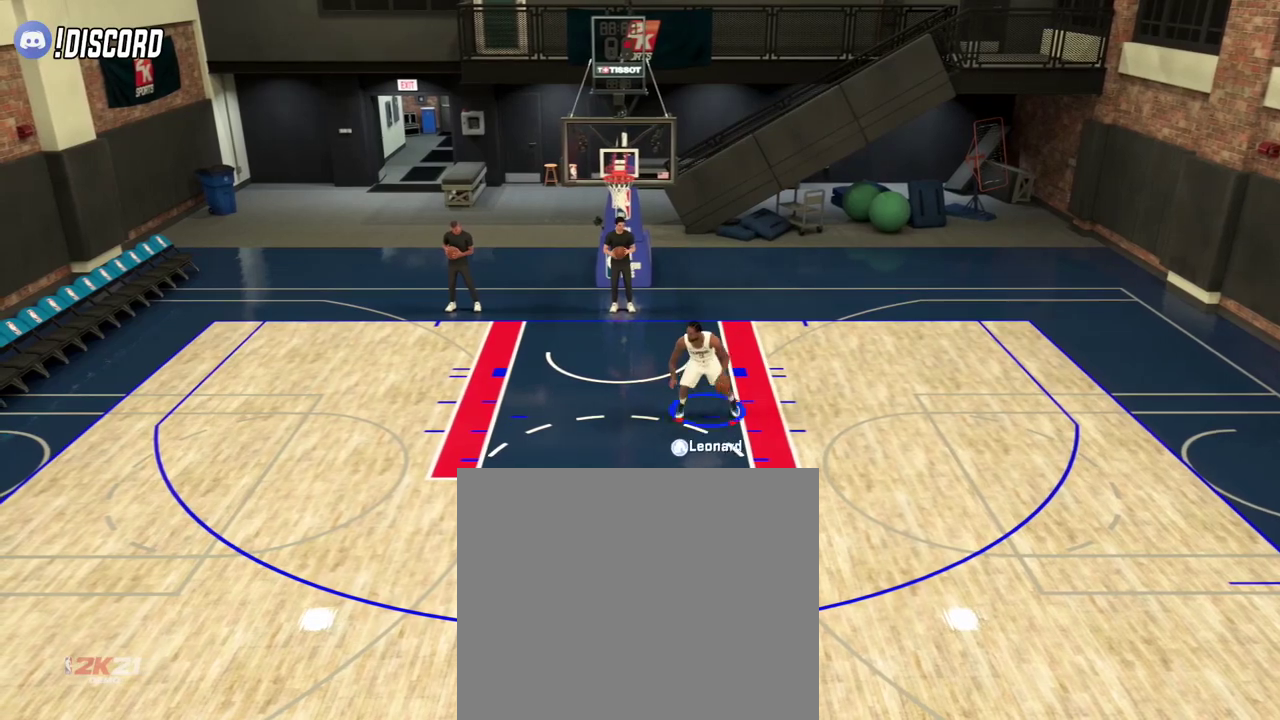
{"dt_ms": 401, "buttons": ["L2"], "left_stick": "right", "right_stick": "center", "events": []}
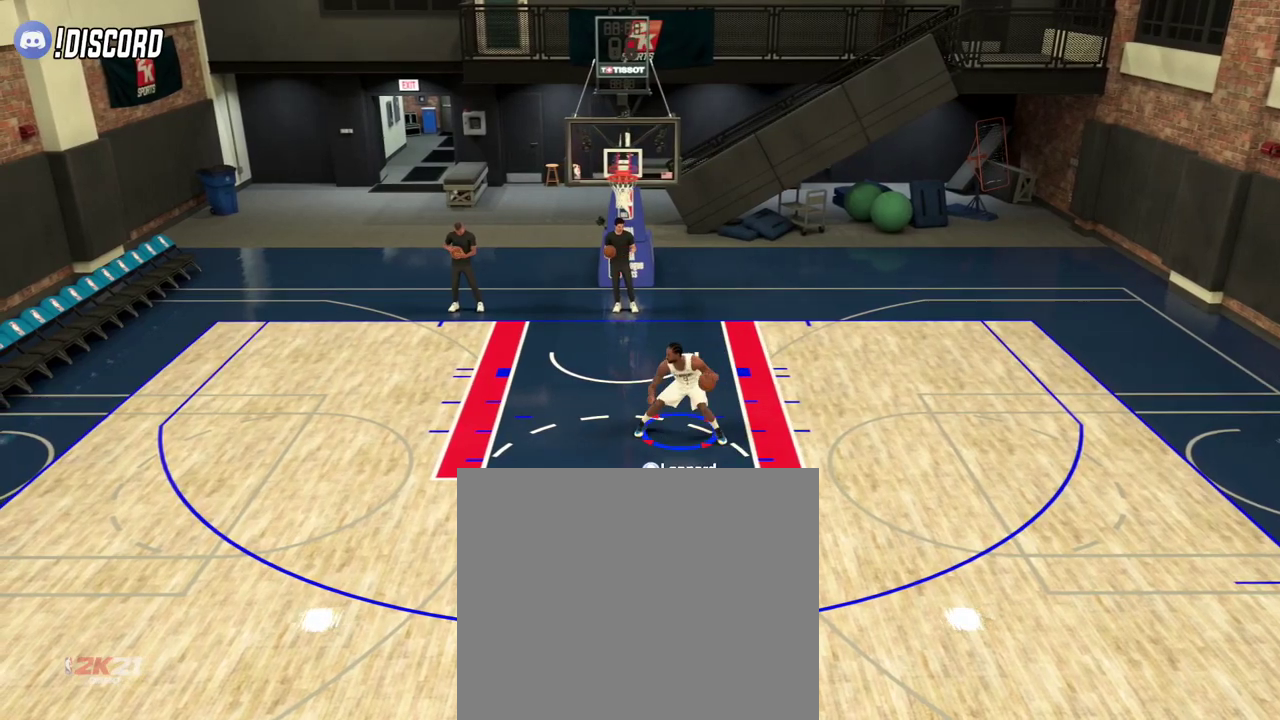
{"dt_ms": 700, "buttons": ["L2"], "left_stick": "up-right", "right_stick": "center", "events": [[350, "left_stick", "up-right"]]}
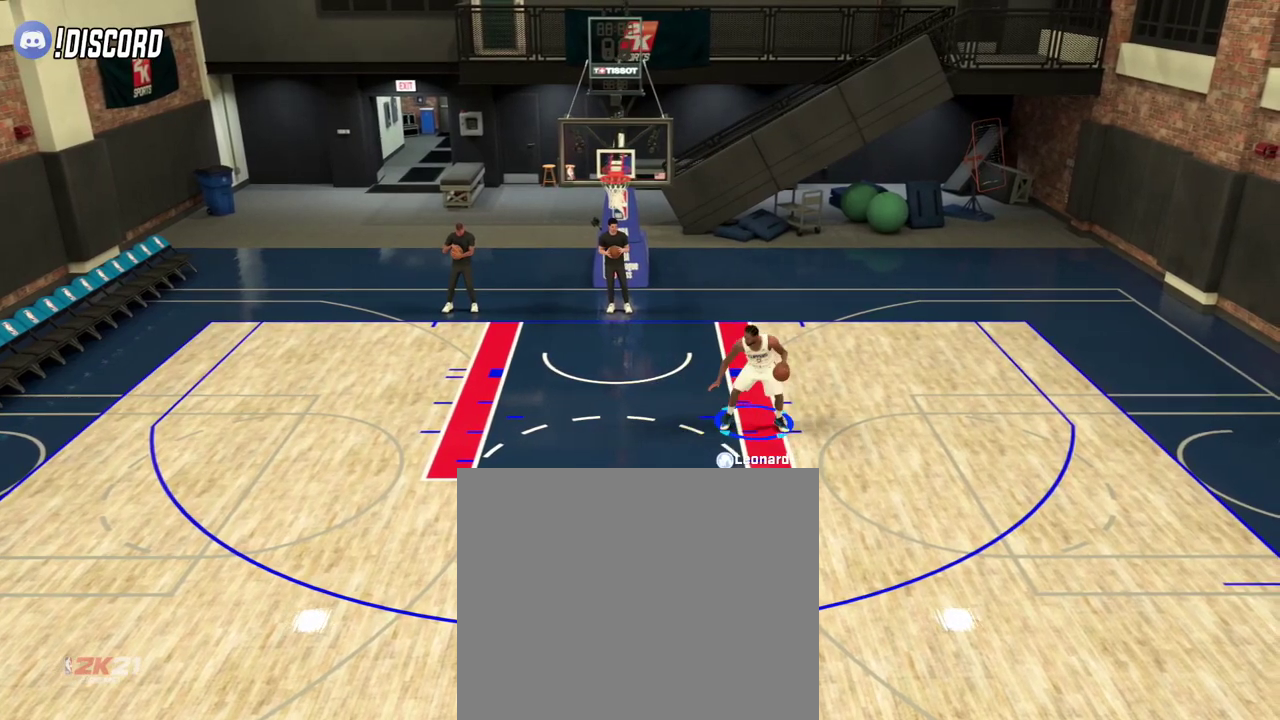
{"dt_ms": 301, "buttons": ["L2"], "left_stick": "right", "right_stick": "center", "events": [[67, "left_stick", "right"]]}
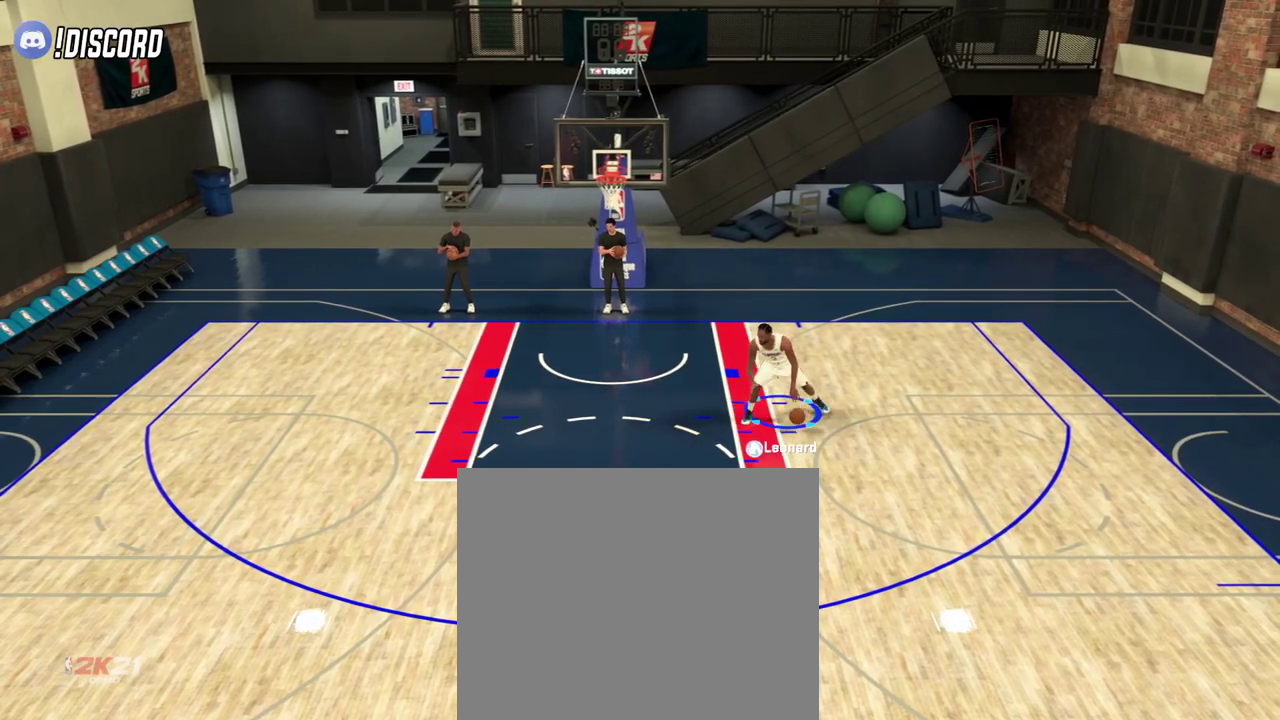
{"dt_ms": 400, "buttons": ["L2"], "left_stick": "center", "right_stick": "center", "events": [[50, "left_stick", "center"]]}
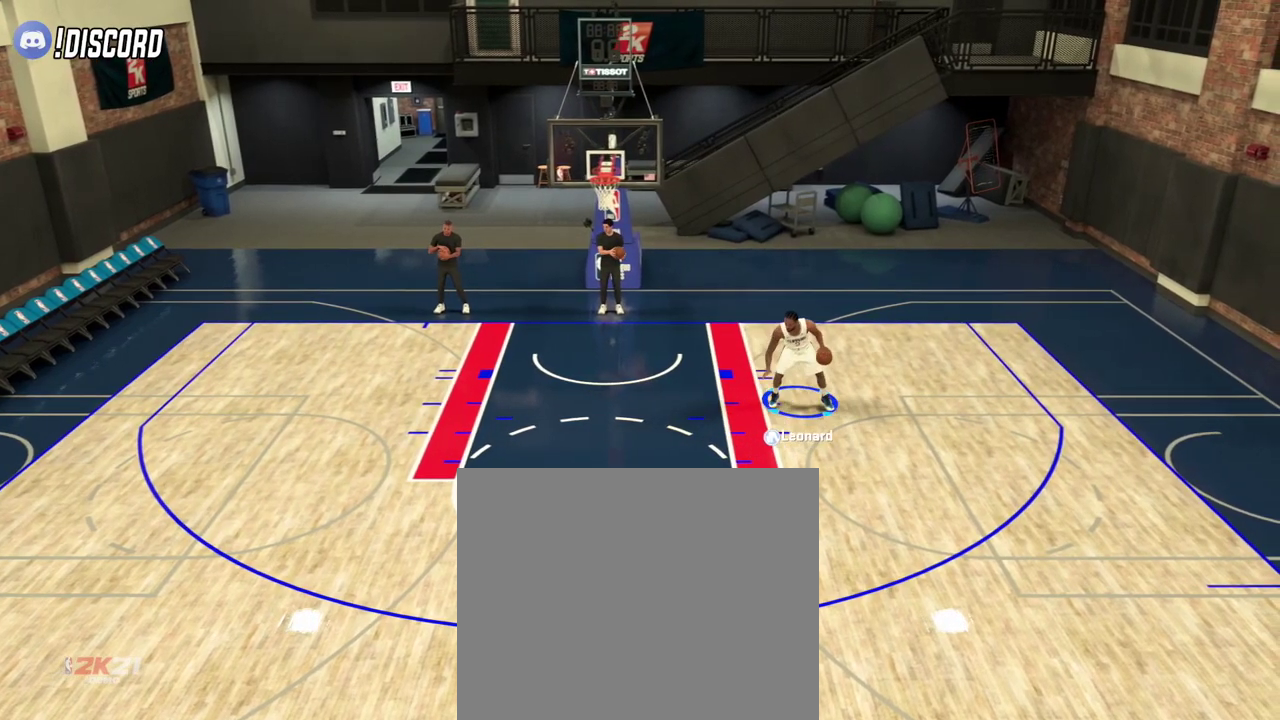
{"dt_ms": 601, "buttons": ["L2"], "left_stick": "center", "right_stick": "center", "events": [[33, "left_stick", "left"], [434, "left_stick", "down-left"], [484, "left_stick", "center"]]}
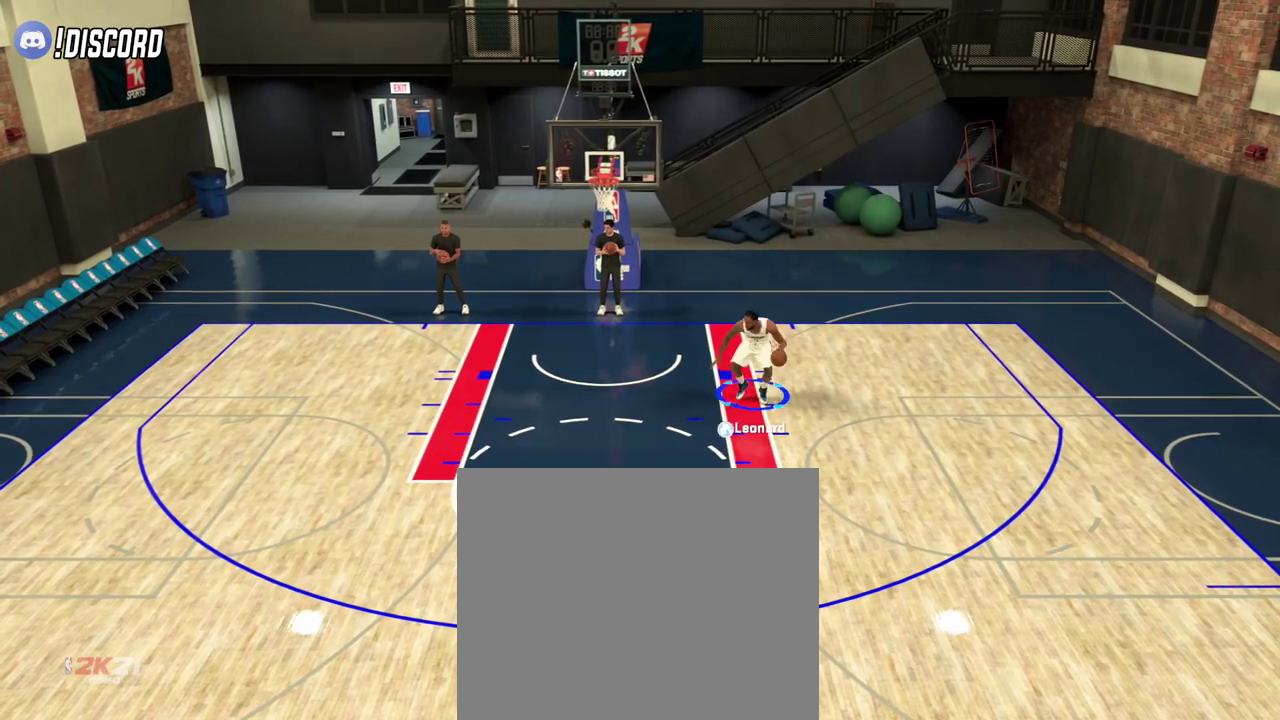
{"dt_ms": 400, "buttons": ["L2"], "left_stick": "right", "right_stick": "center", "events": [[33, "left_stick", "right"]]}
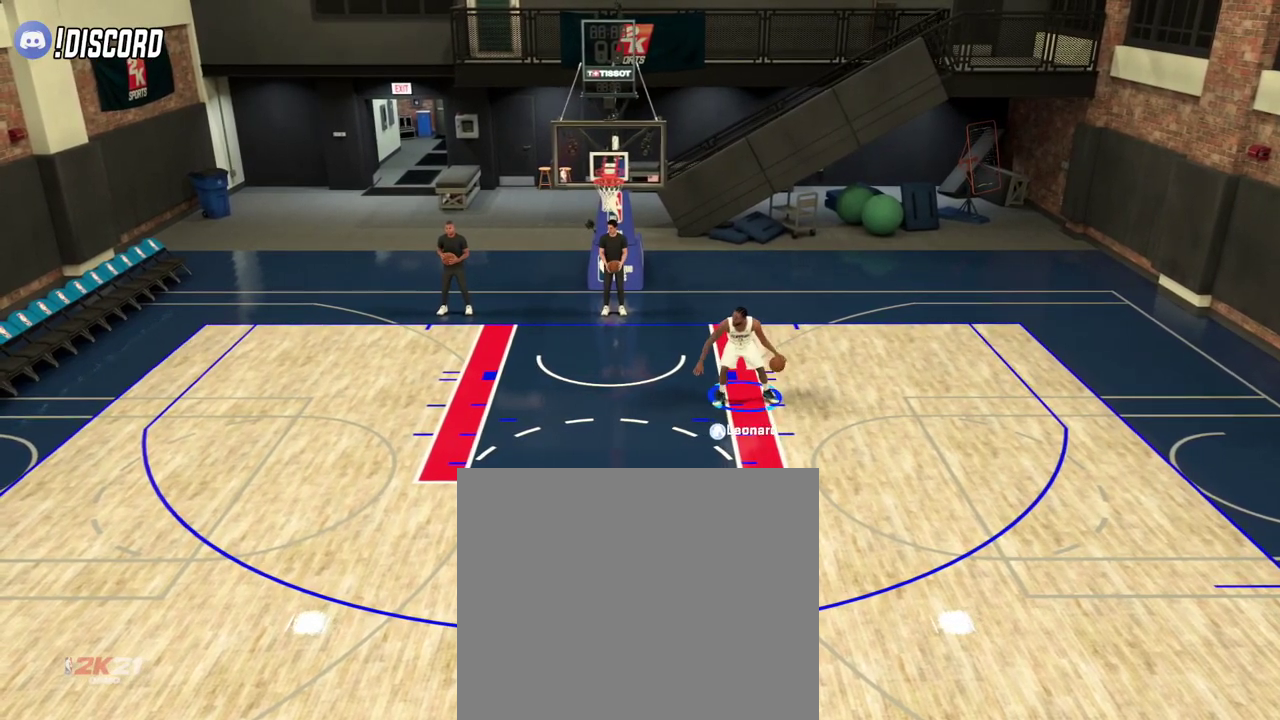
{"dt_ms": 601, "buttons": ["L2"], "left_stick": "down-right", "right_stick": "center", "events": [[117, "left_stick", "center"], [551, "left_stick", "down-right"]]}
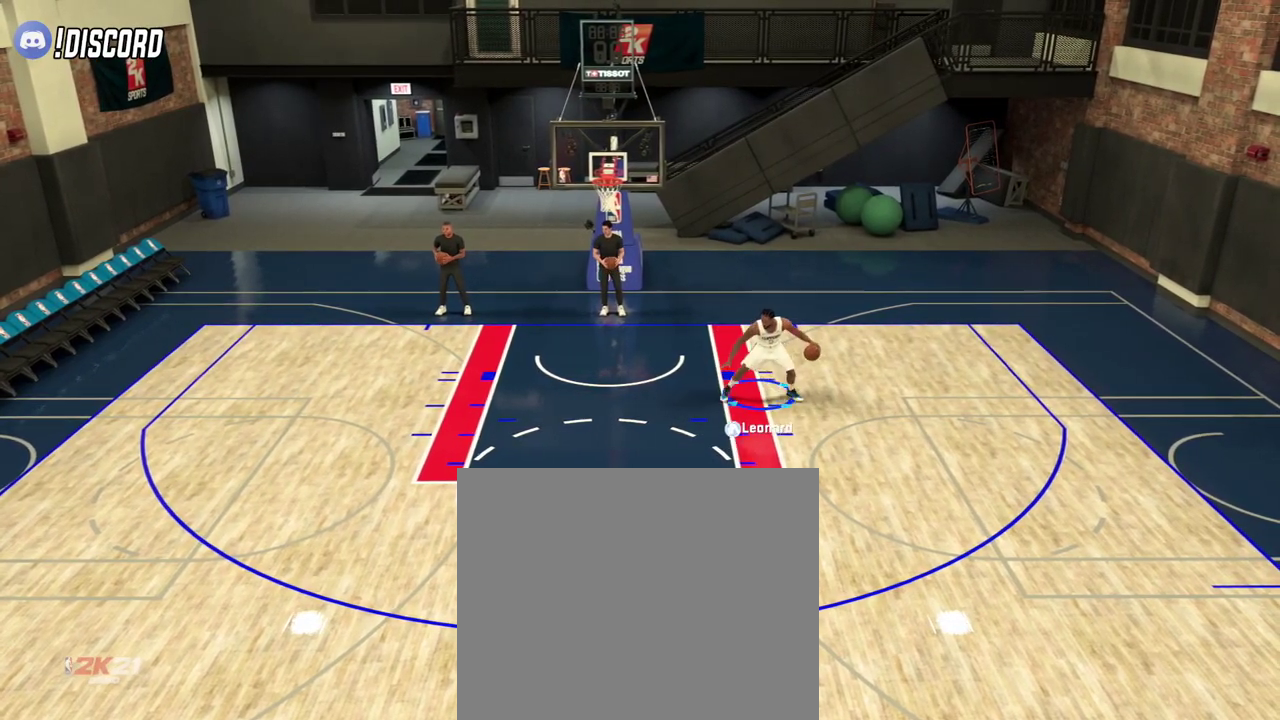
{"dt_ms": 500, "buttons": ["L2"], "left_stick": "left", "right_stick": "center", "events": [[50, "left_stick", "center"], [450, "left_stick", "left"]]}
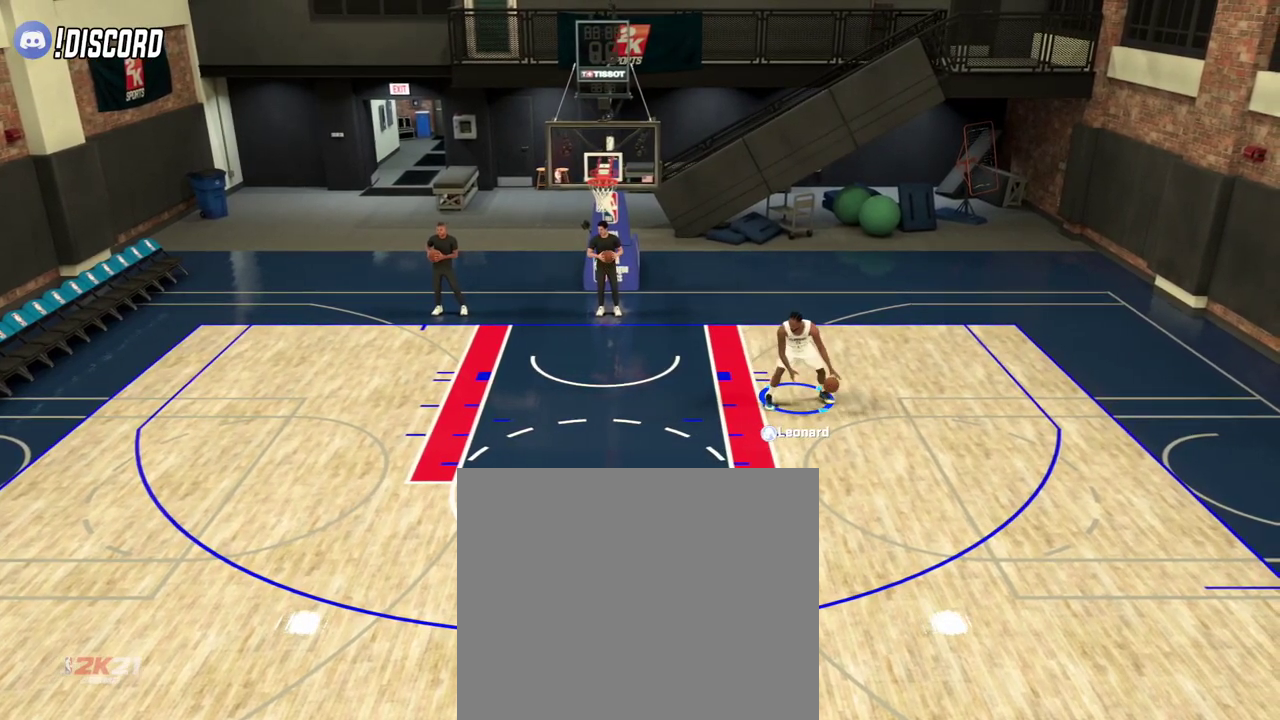
{"dt_ms": 401, "buttons": ["L2"], "left_stick": "center", "right_stick": "center", "events": [[150, "left_stick", "center"]]}
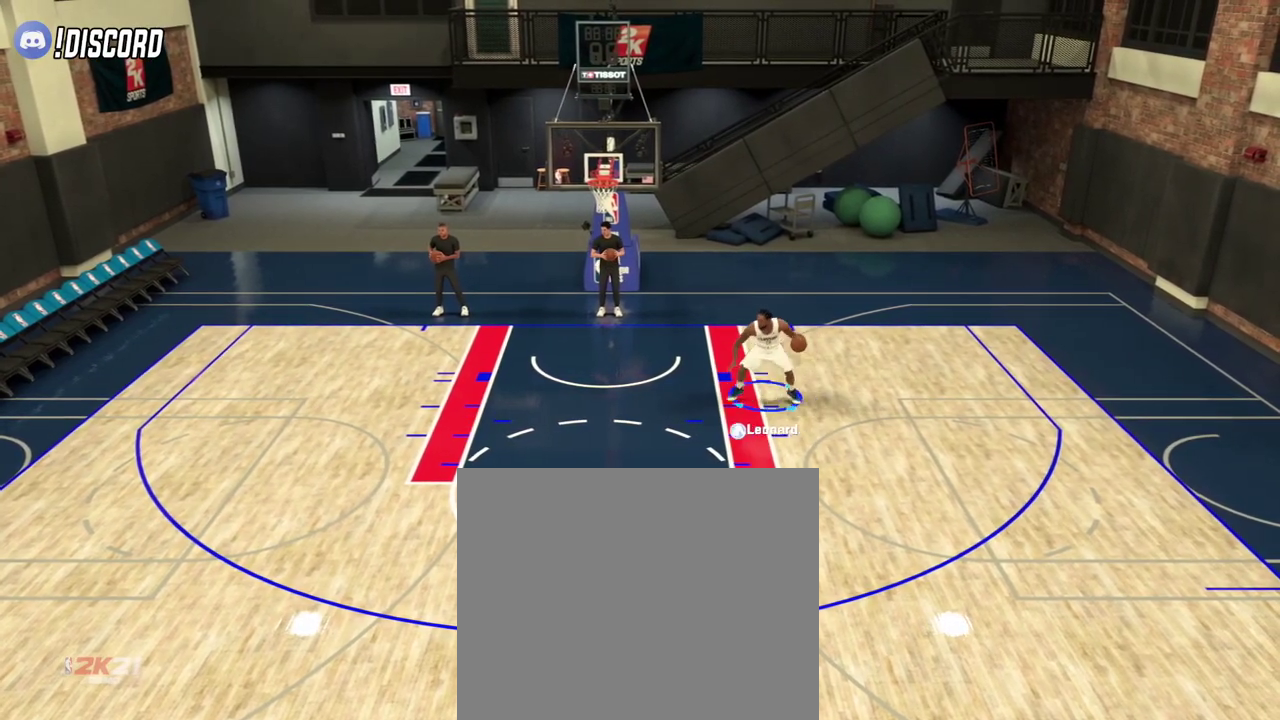
{"dt_ms": 600, "buttons": ["L2"], "left_stick": "right", "right_stick": "center", "events": [[250, "left_stick", "down-right"], [417, "left_stick", "right"]]}
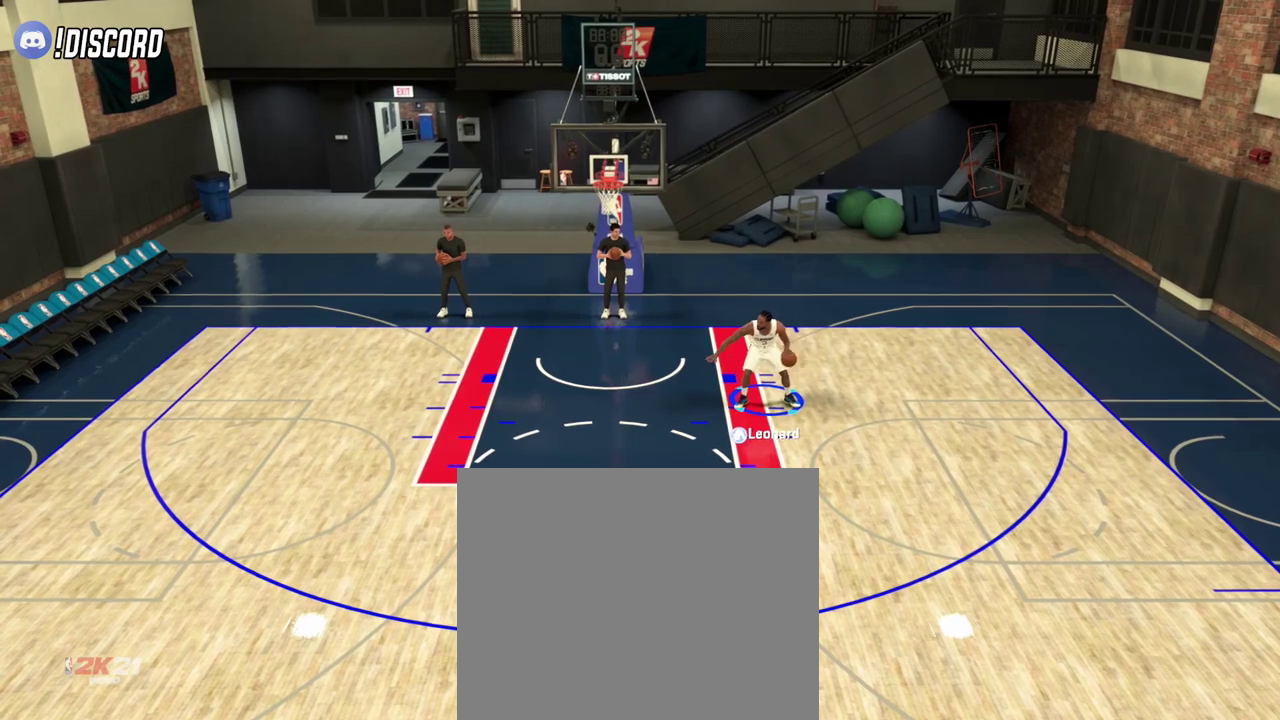
{"dt_ms": 401, "buttons": ["L2"], "left_stick": "down-left", "right_stick": "center", "events": [[134, "left_stick", "center"], [384, "left_stick", "down-left"]]}
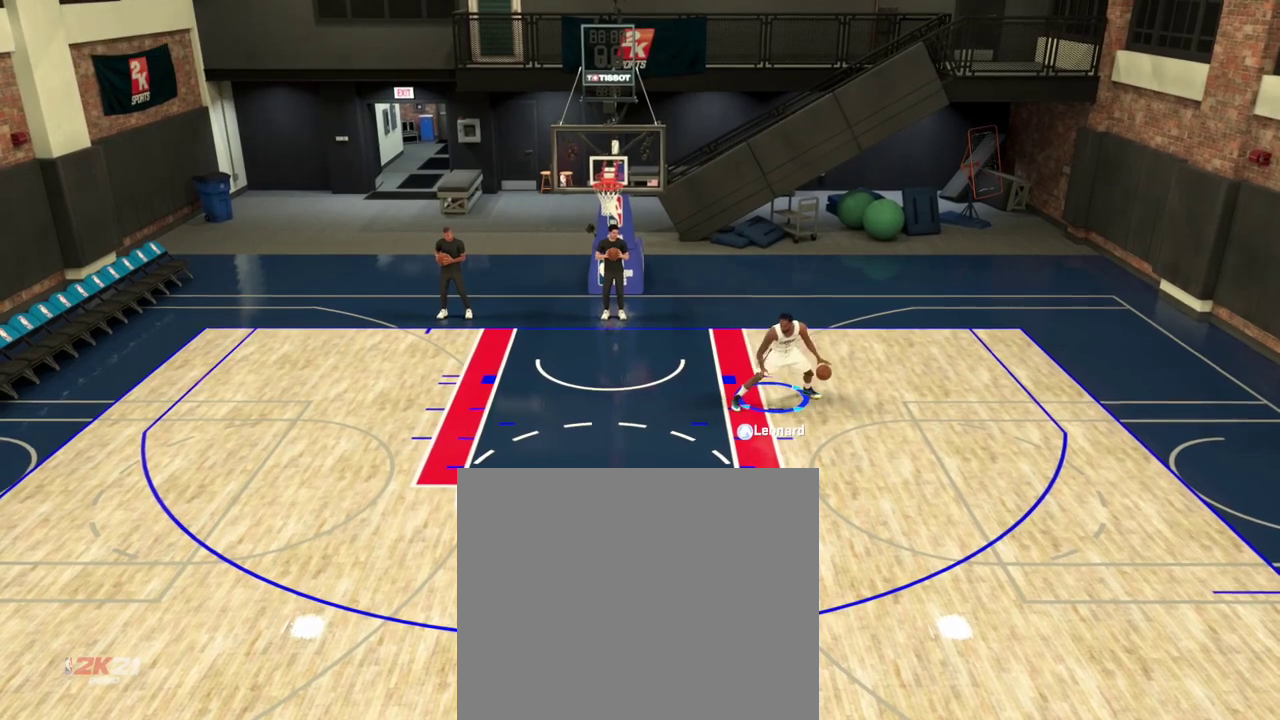
{"dt_ms": 600, "buttons": ["L2"], "left_stick": "center", "right_stick": "right", "events": [[250, "left_stick", "center"], [533, "right_stick", "right"]]}
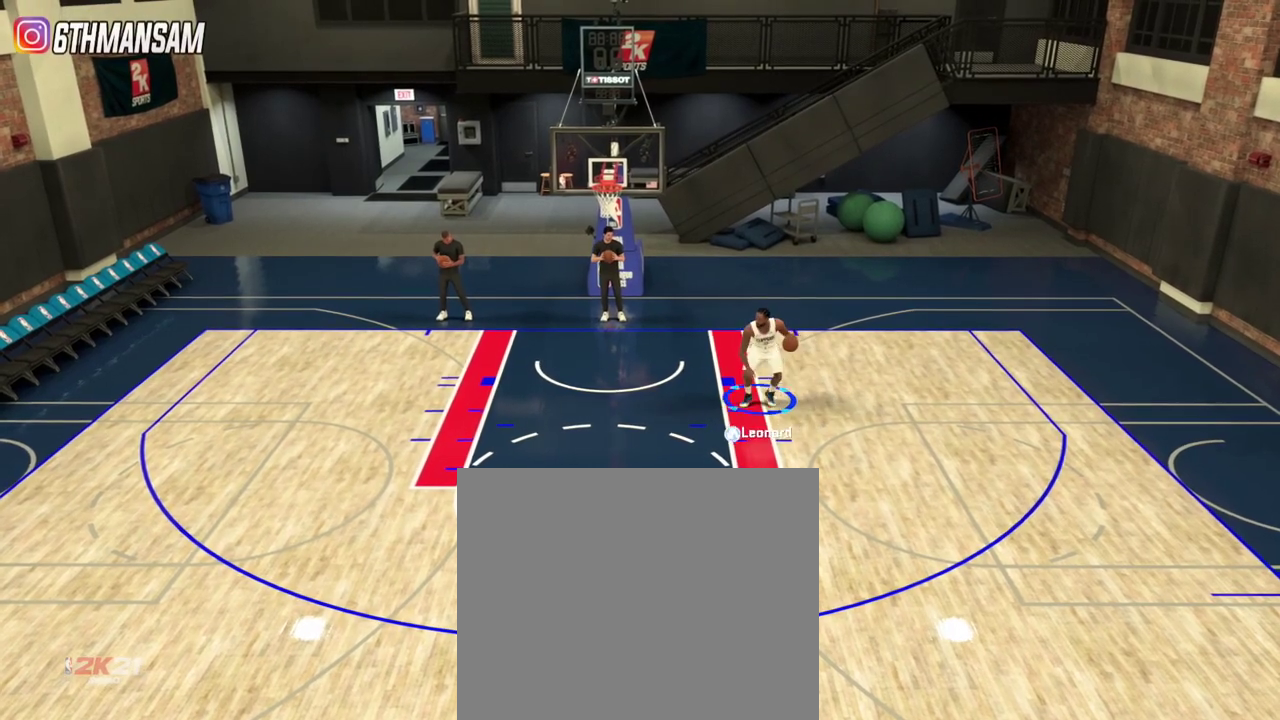
{"dt_ms": 300, "buttons": ["L2"], "left_stick": "center", "right_stick": "right", "events": []}
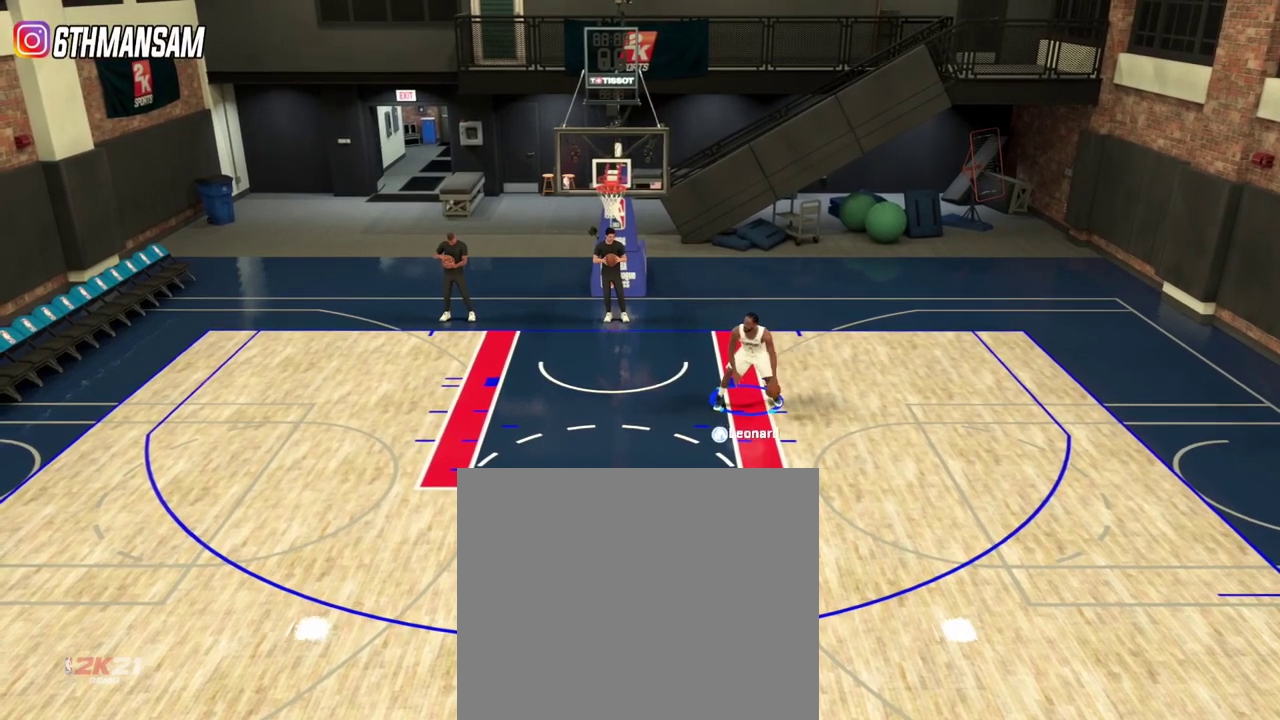
{"dt_ms": 885, "buttons": ["L2"], "left_stick": "center", "right_stick": "up", "events": [[34, "right_stick", "up-right"], [468, "right_stick", "up"]]}
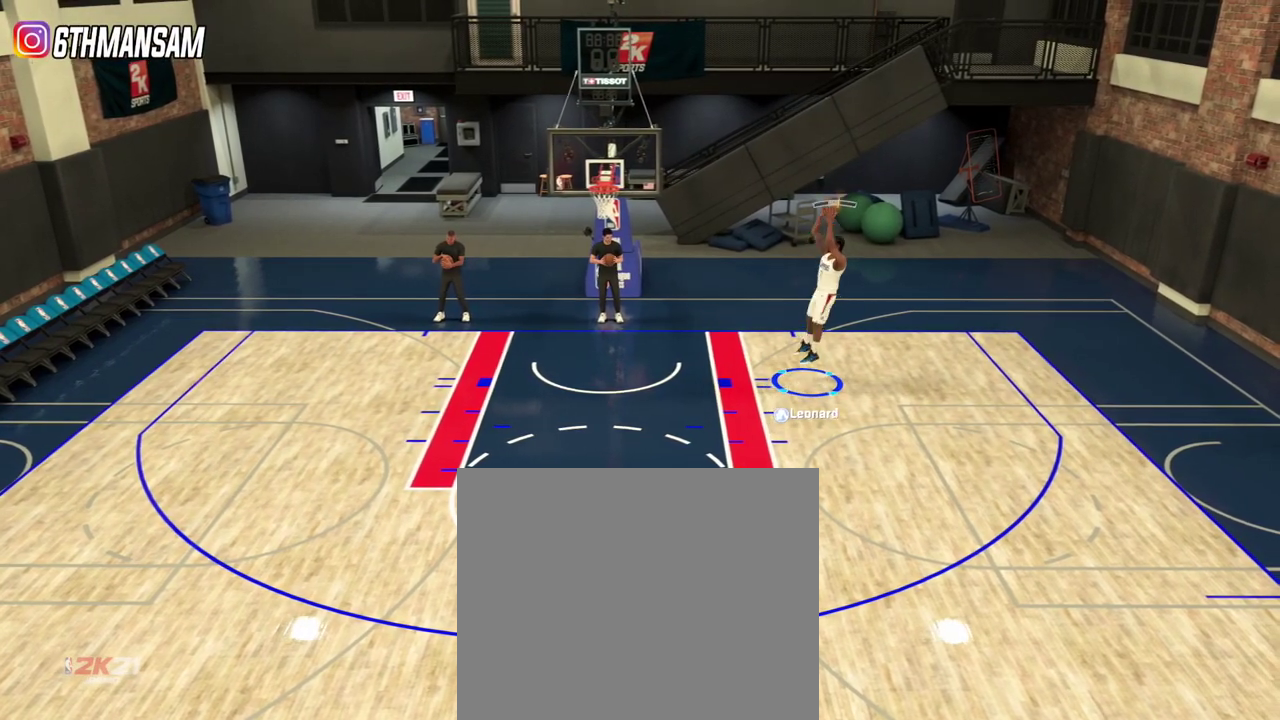
{"dt_ms": 300, "buttons": ["L2"], "left_stick": "center", "right_stick": "up", "events": []}
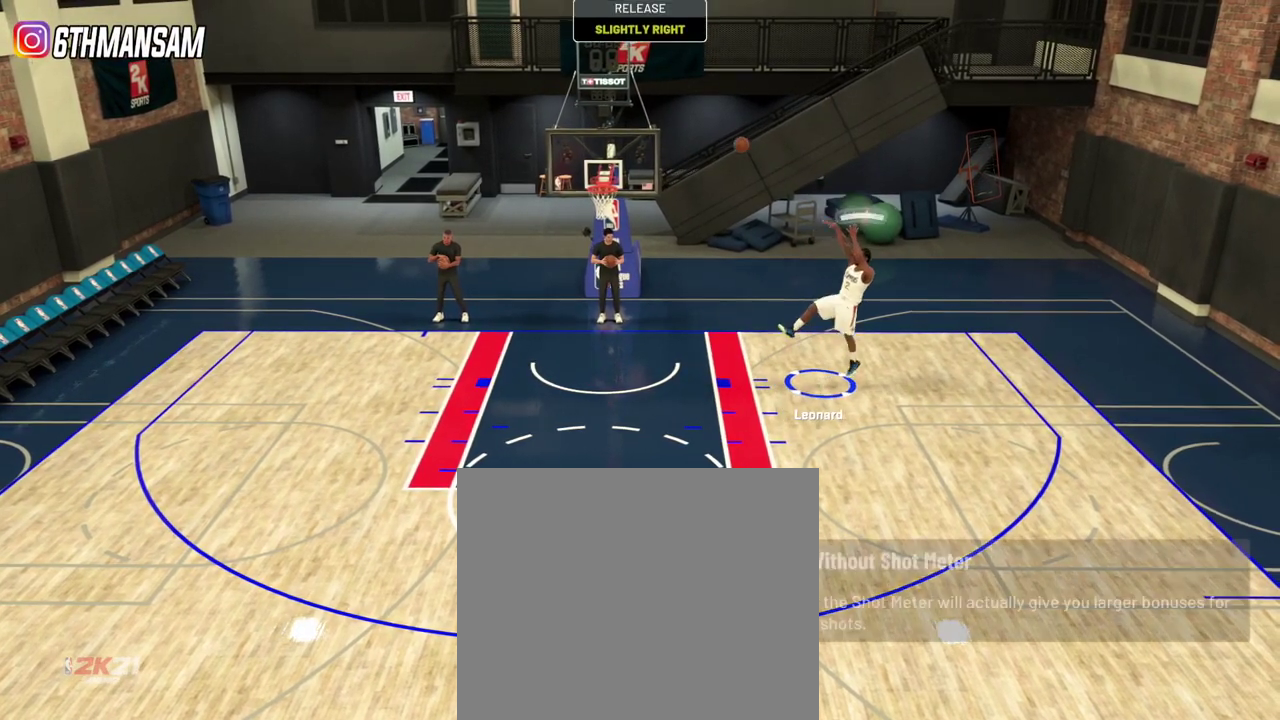
{"dt_ms": 501, "buttons": [], "left_stick": "center", "right_stick": "center", "events": [[467, "L2", "up"], [484, "right_stick", "center"]]}
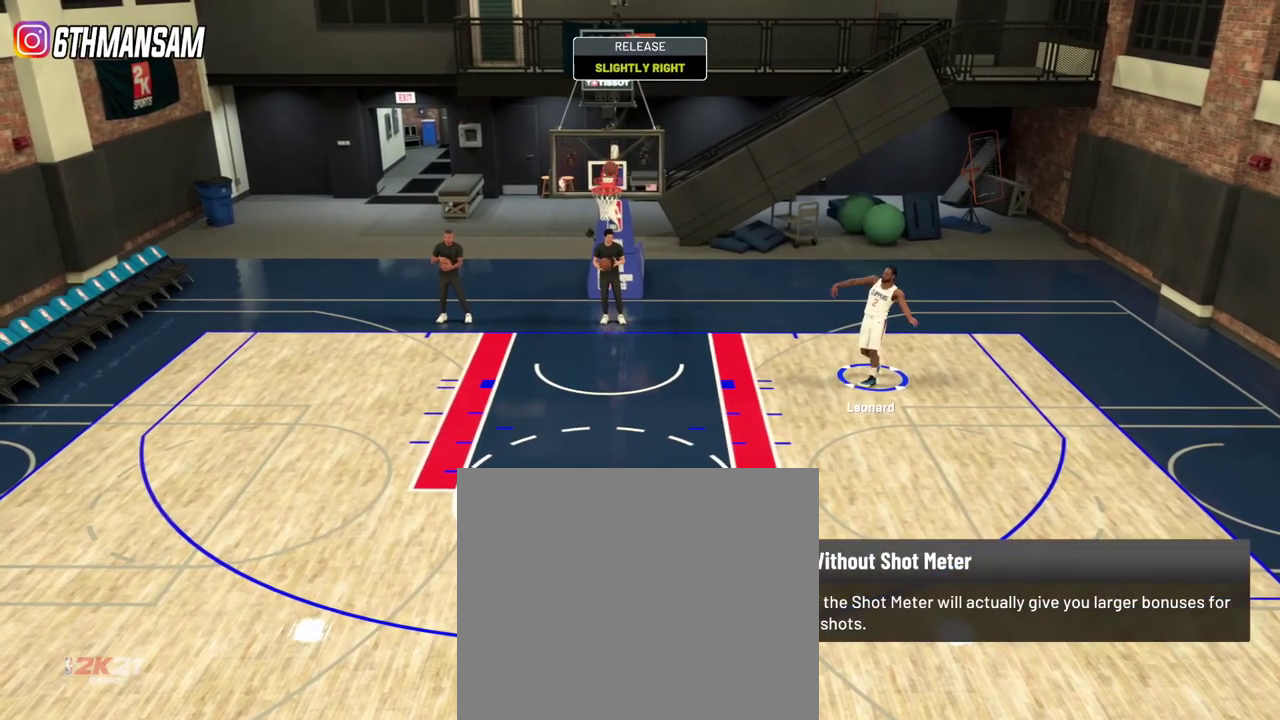
{"dt_ms": 400, "buttons": [], "left_stick": "down", "right_stick": "center", "events": [[133, "left_stick", "down"]]}
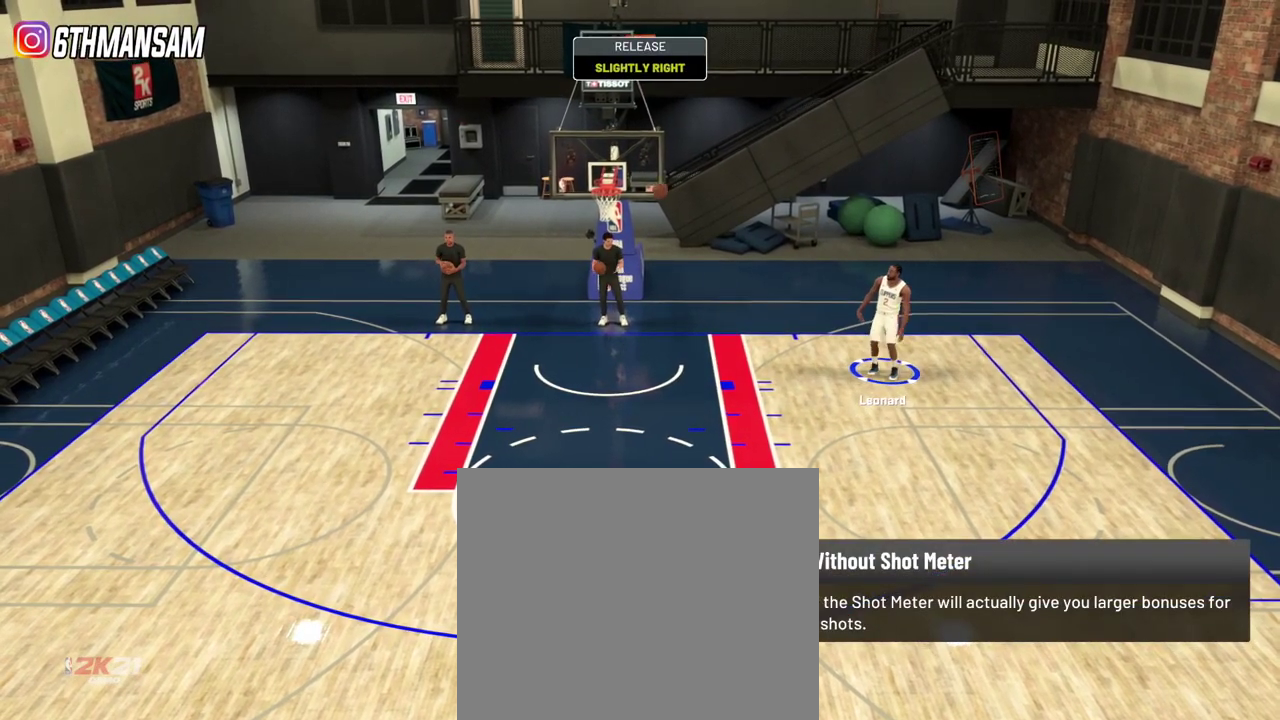
{"dt_ms": 601, "buttons": ["R2"], "left_stick": "down", "right_stick": "center", "events": [[484, "R2", "down"]]}
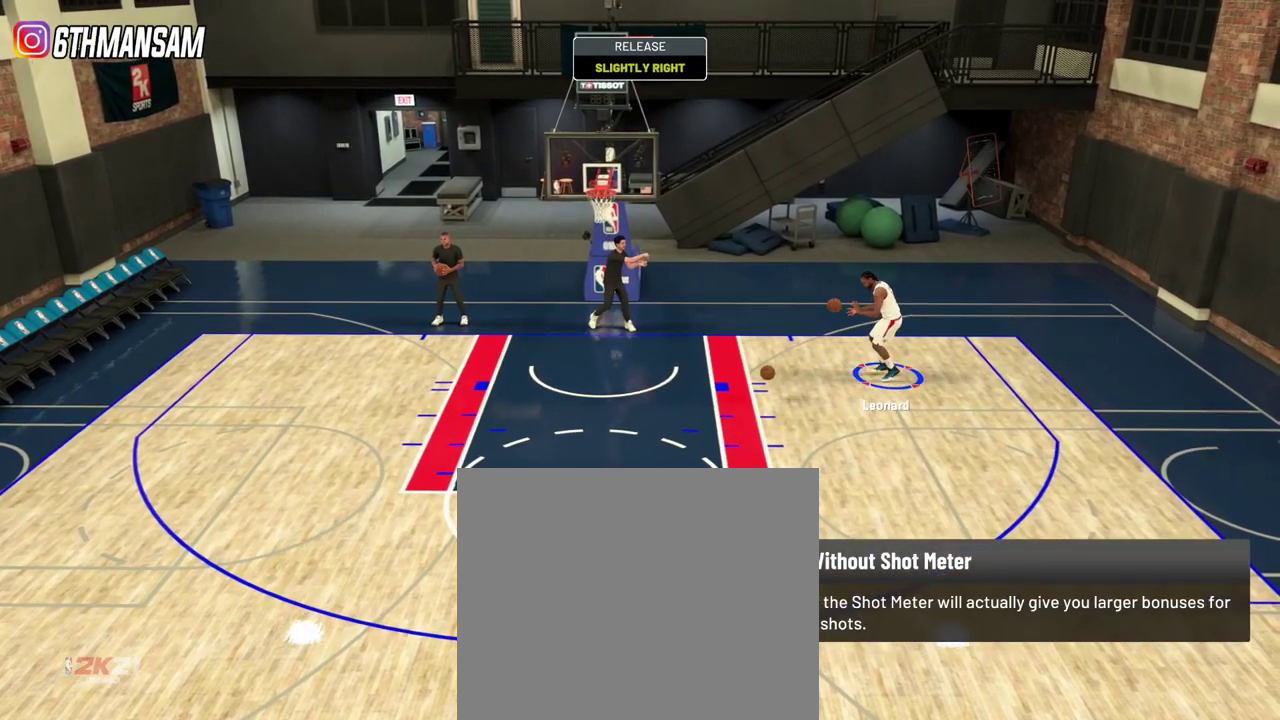
{"dt_ms": 300, "buttons": ["L2", "R2"], "left_stick": "down", "right_stick": "center", "events": [[283, "L2", "down"]]}